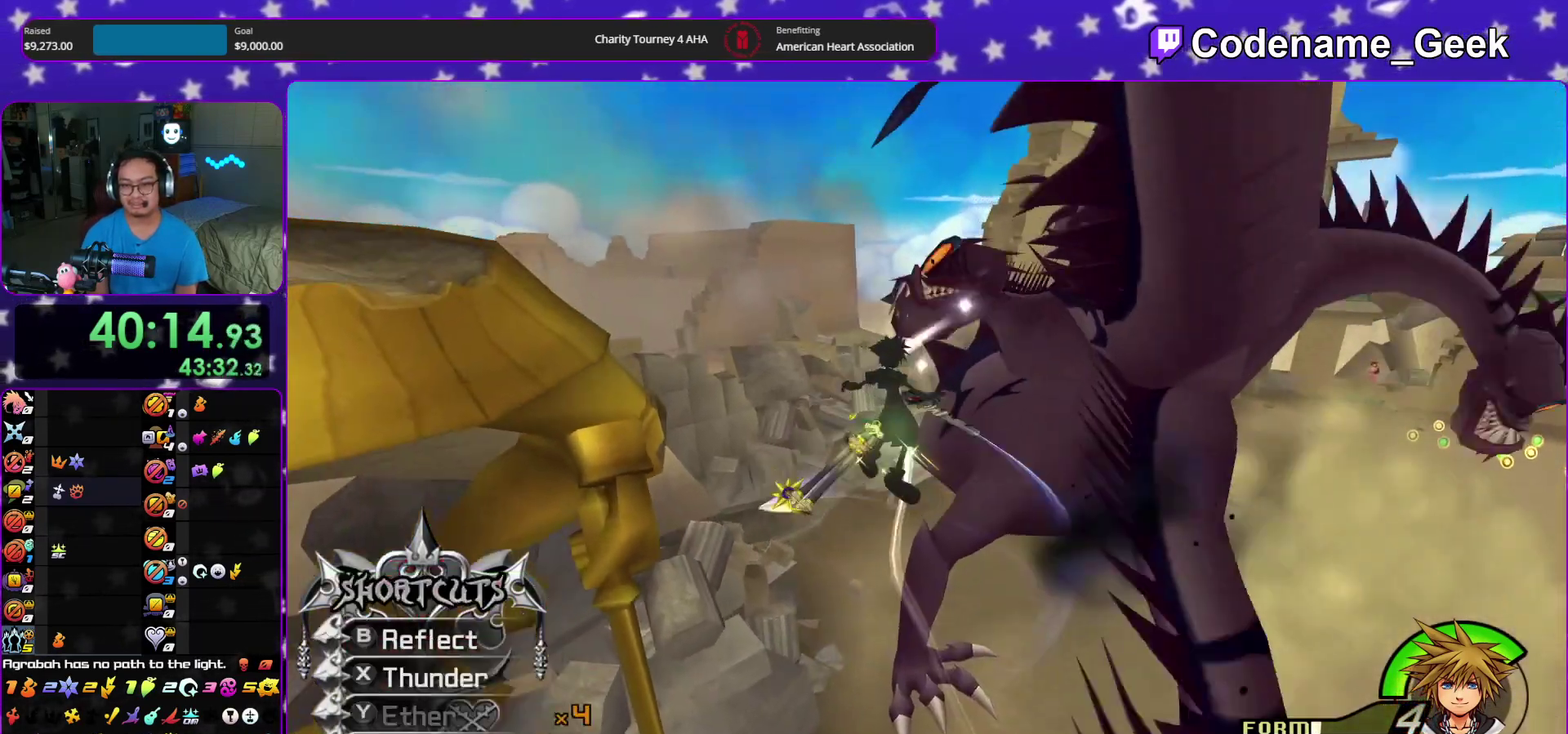
Gameplay with a controller (Nintendo layout); each line is a JSON object with the inputs held at the frame after it (dt_ms = milliseconds from this image to that frame). "events" lists button and stick changes between this image and that frame as [ms after this image, input, new state], when the widget could be followed in between. This overlay highlights the sticks when they move; stick clicks (L3 R3) are not distinguishable. Not read: HOME L3 R3 START.
{"dt_ms": 600, "buttons": [], "left_stick": "down-left", "right_stick": "center", "events": [[150, "B", "up"], [200, "X", "down"], [350, "left_stick", "down-right"], [367, "X", "up"], [400, "right_stick", "down-right"], [450, "X", "down"], [500, "left_stick", "down"], [533, "right_stick", "center"], [550, "left_stick", "down-left"], [567, "X", "up"]]}
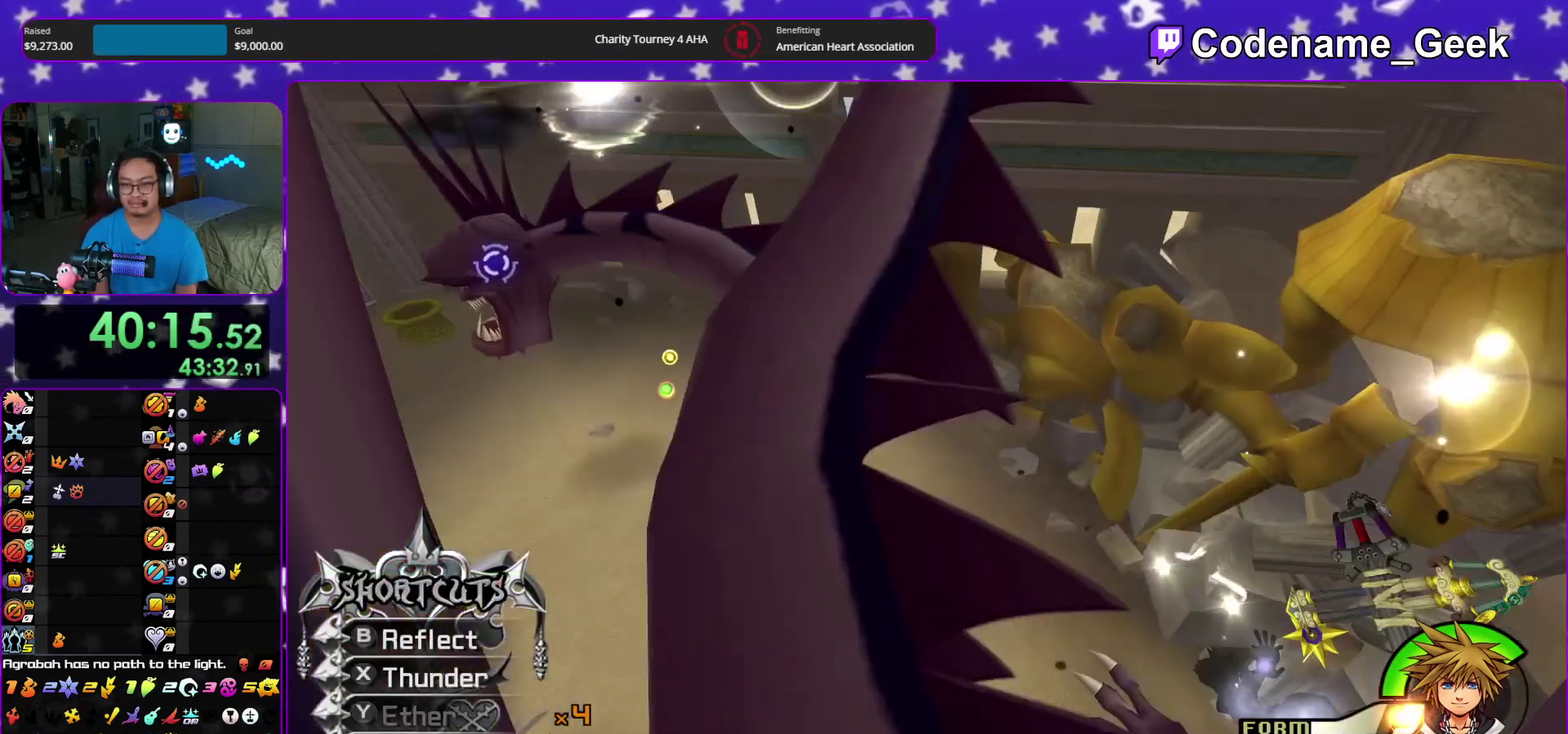
{"dt_ms": 300, "buttons": ["X"], "left_stick": "up", "right_stick": "center"}
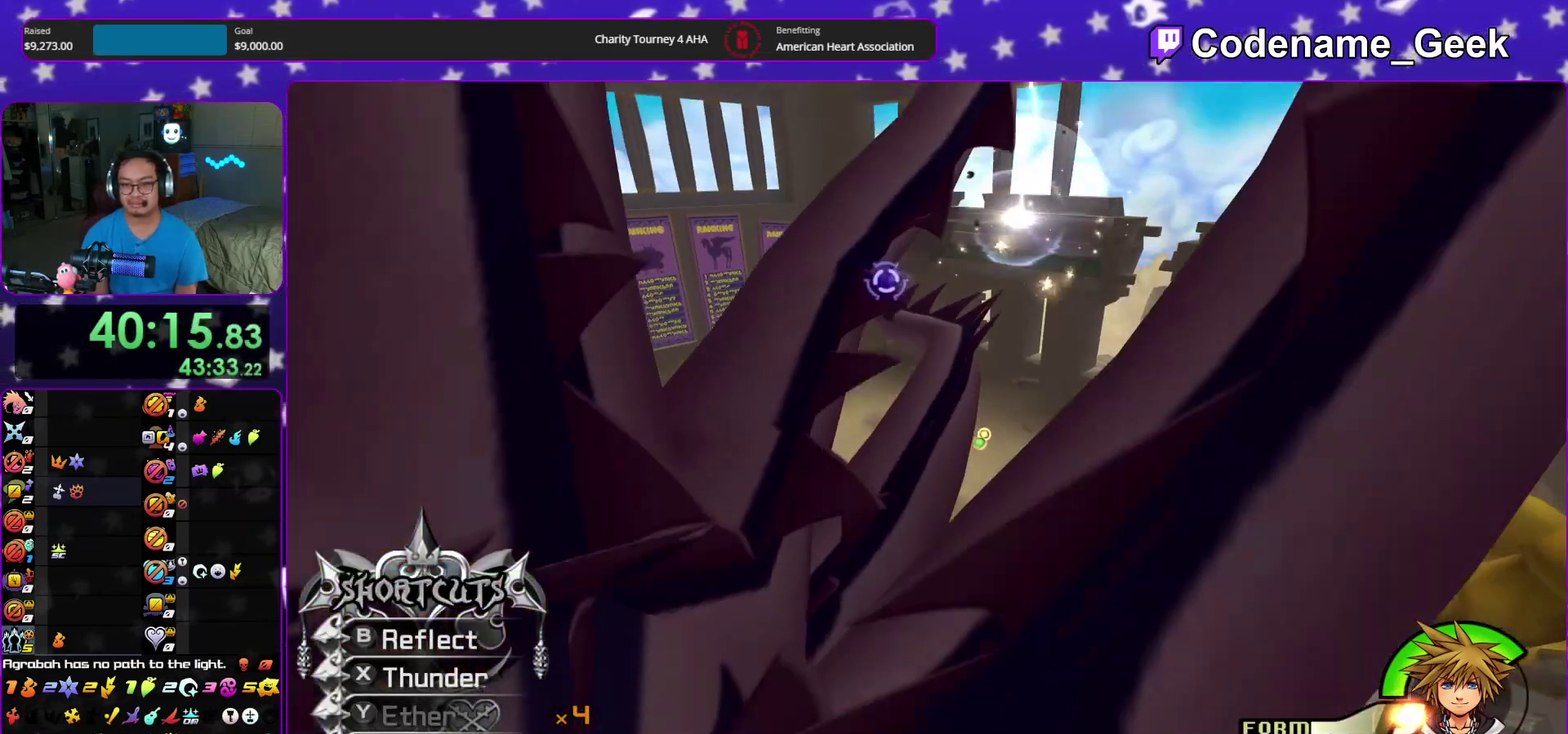
{"dt_ms": 900, "buttons": ["X"], "left_stick": "up", "right_stick": "center", "events": [[50, "X", "up"], [133, "X", "down"], [250, "X", "up"], [333, "X", "down"], [450, "X", "up"], [517, "X", "down"], [633, "X", "up"], [717, "X", "down"], [750, "right_stick", "left"], [850, "right_stick", "center"]]}
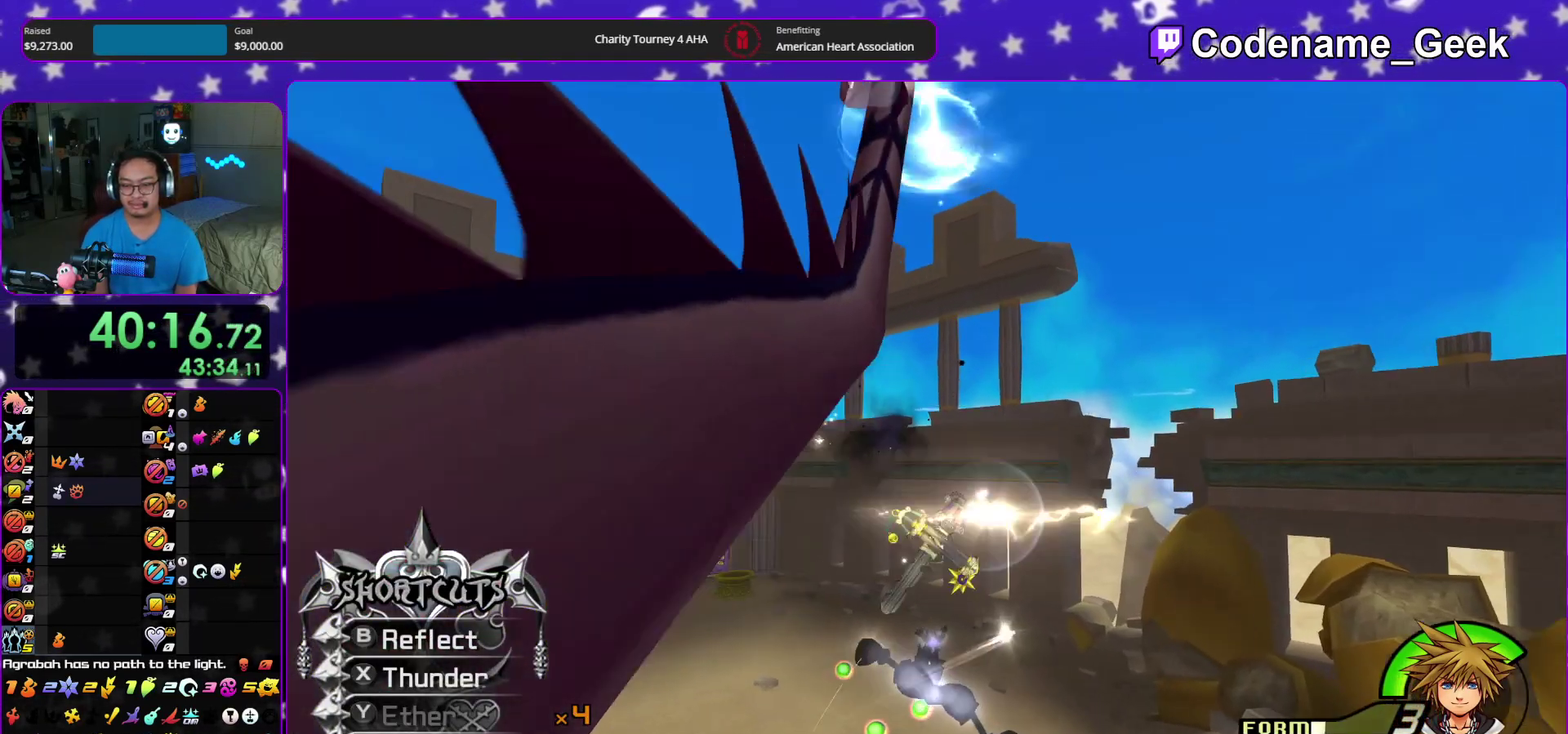
{"dt_ms": 300, "buttons": [], "left_stick": "down", "right_stick": "center", "events": [[100, "X", "up"], [150, "left_stick", "center"], [217, "left_stick", "down"]]}
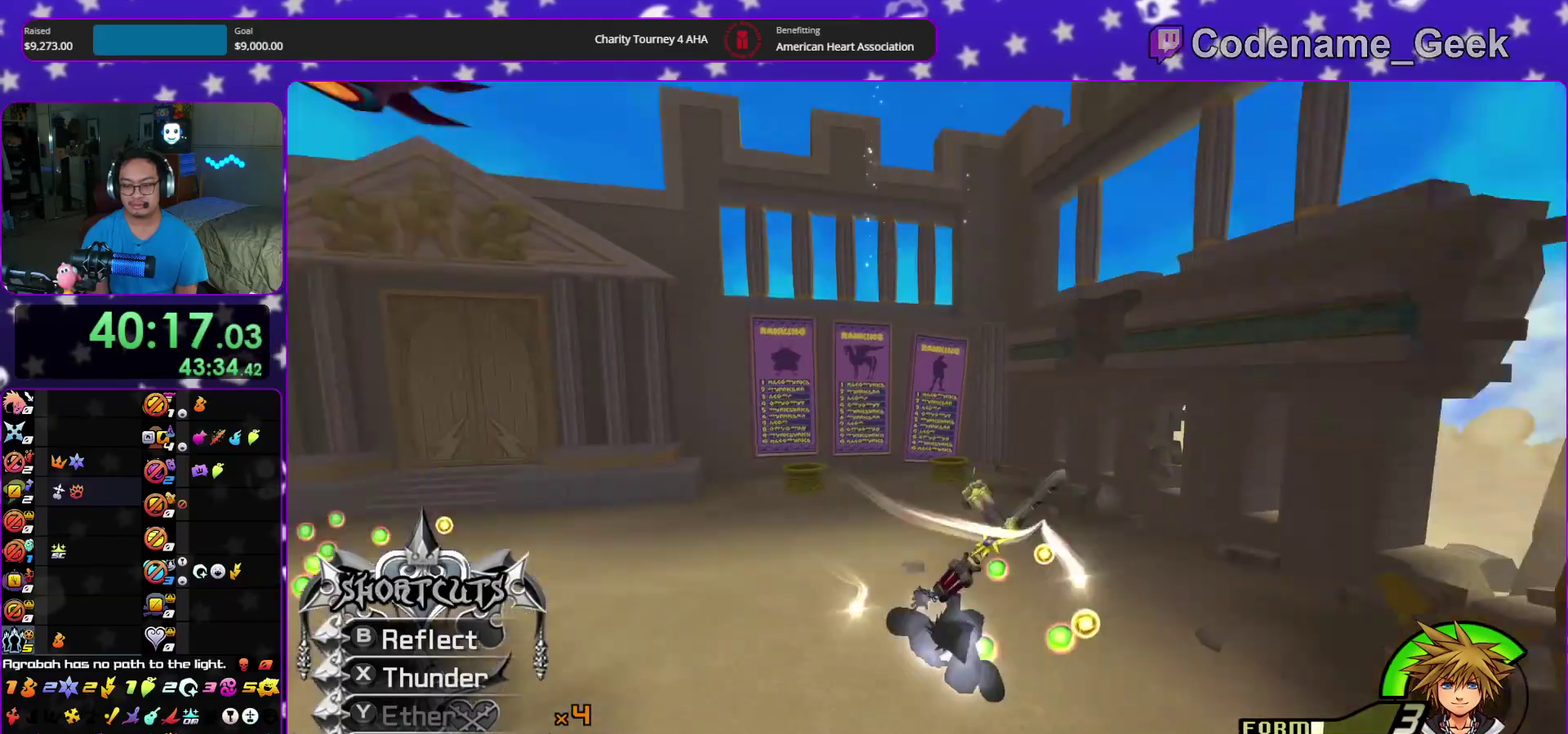
{"dt_ms": 500, "buttons": [], "left_stick": "up-left", "right_stick": "center", "events": [[50, "X", "down"], [50, "right_stick", "left"], [183, "right_stick", "center"], [200, "X", "up"], [217, "left_stick", "down-left"], [300, "left_stick", "left"], [383, "left_stick", "up-left"], [383, "right_stick", "down-left"], [467, "right_stick", "center"]]}
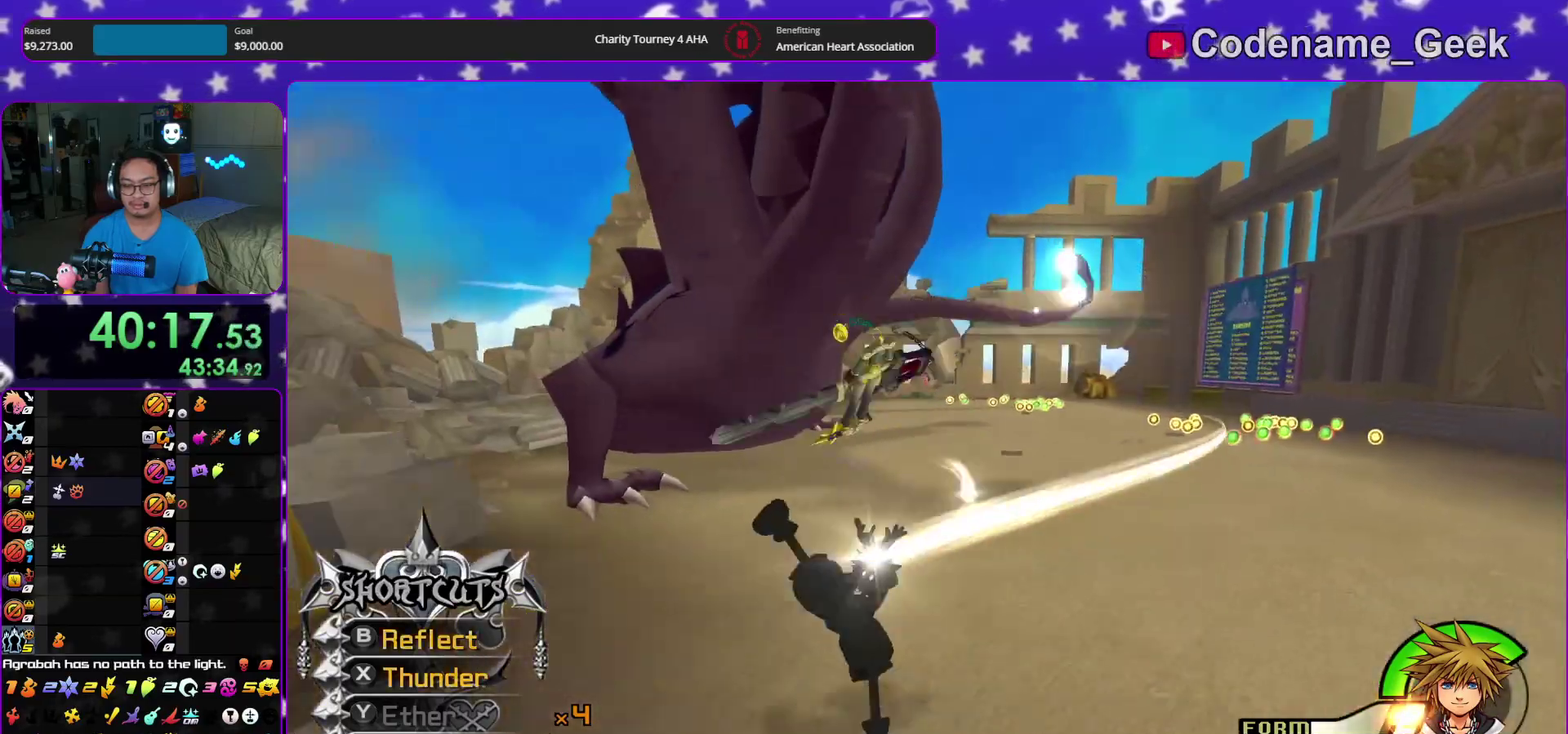
{"dt_ms": 500, "buttons": [], "left_stick": "up", "right_stick": "center"}
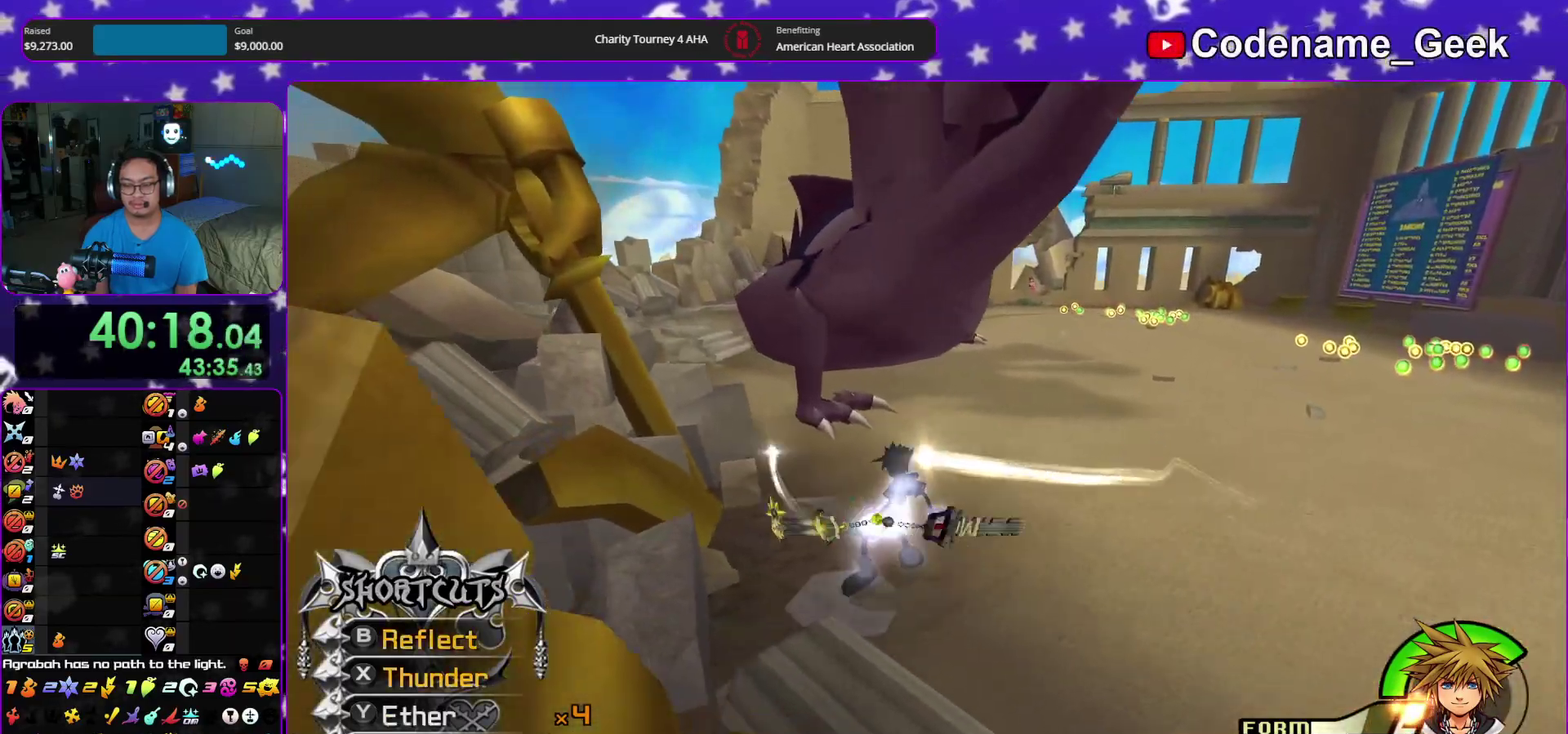
{"dt_ms": 400, "buttons": [], "left_stick": "up", "right_stick": "down-right", "events": [[50, "Y", "down"], [167, "Y", "up"], [217, "Y", "down"], [317, "right_stick", "down-right"], [350, "Y", "up"]]}
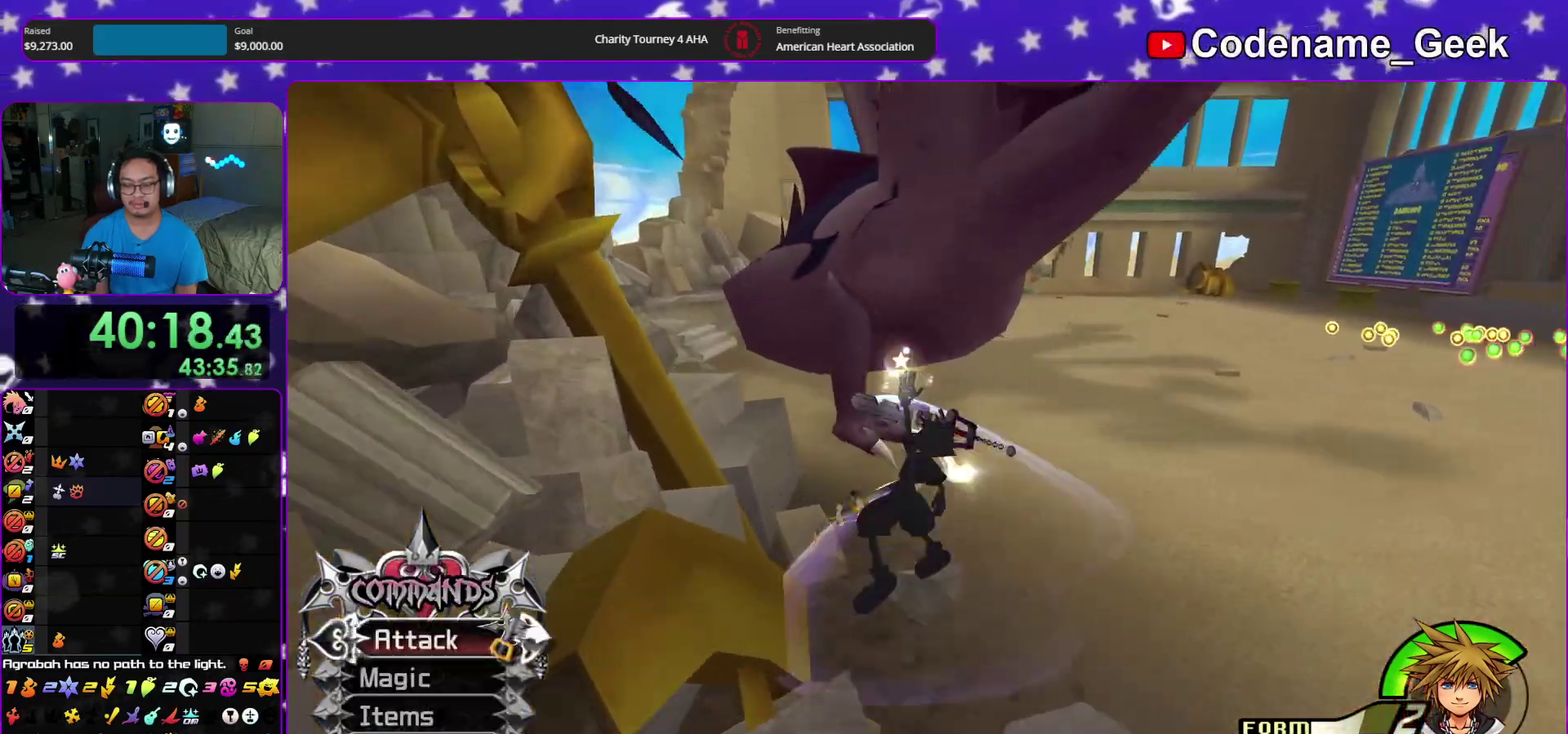
{"dt_ms": 600, "buttons": ["B"], "left_stick": "up", "right_stick": "center"}
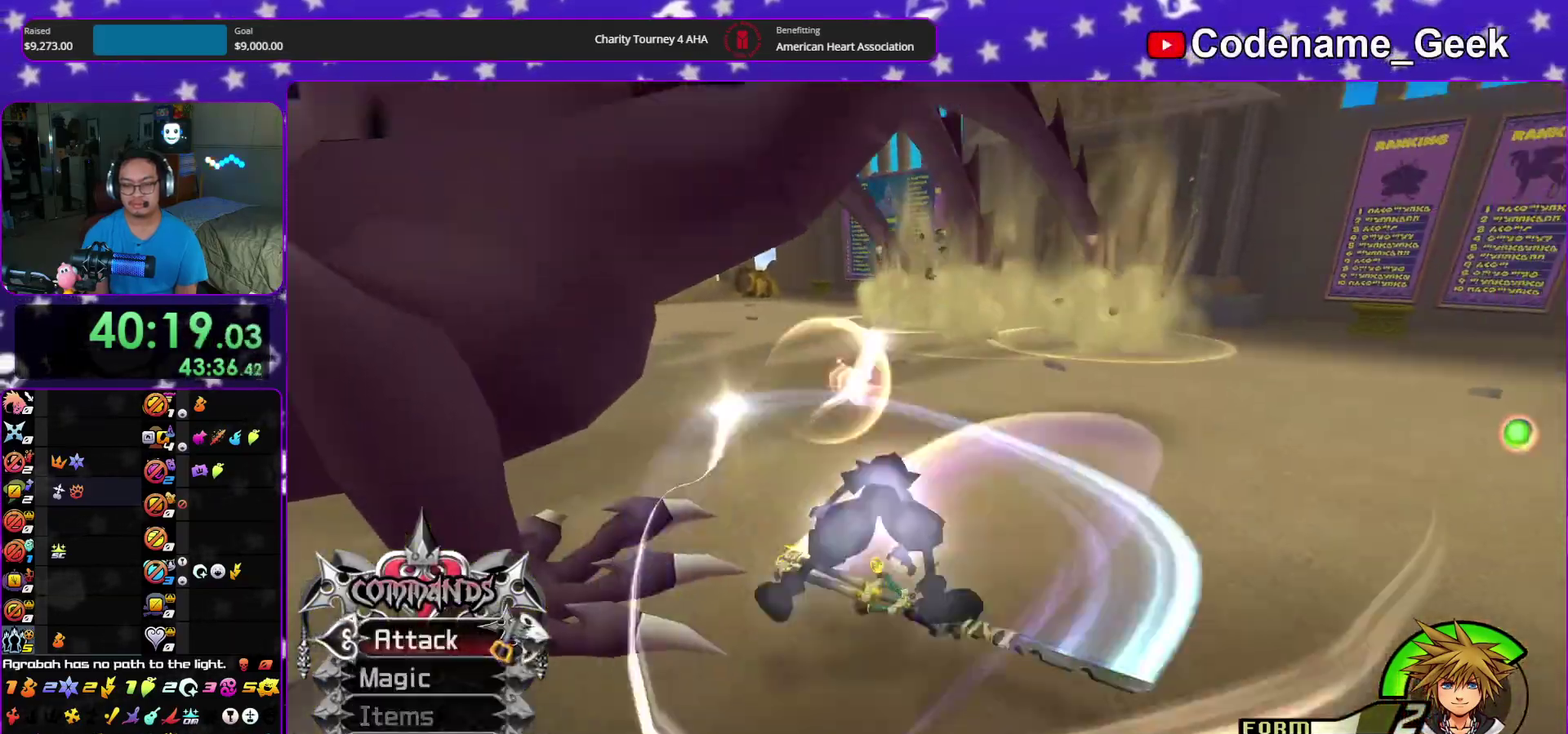
{"dt_ms": 400, "buttons": ["X"], "left_stick": "up-right", "right_stick": "center", "events": [[133, "left_stick", "up-right"], [300, "B", "up"], [383, "X", "down"]]}
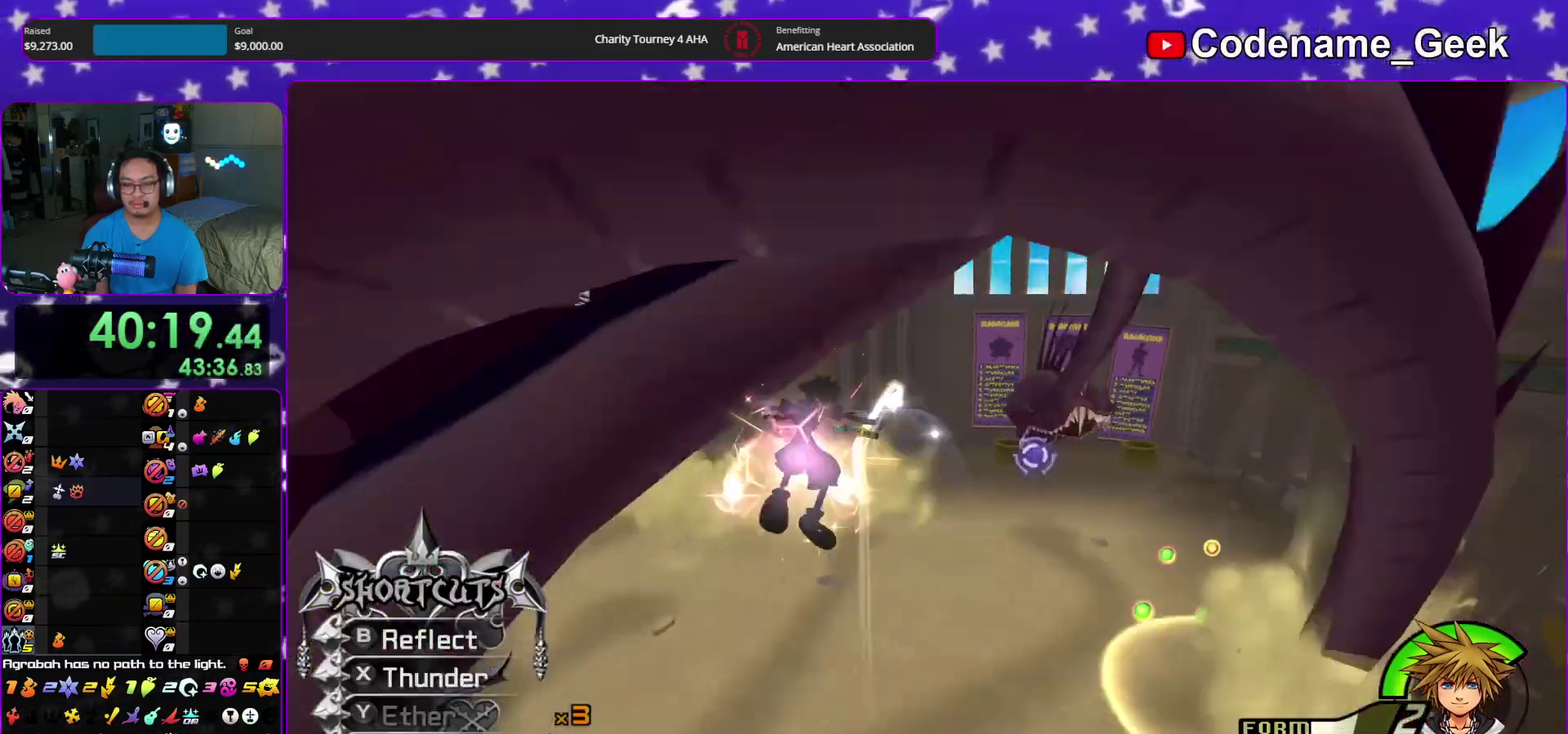
{"dt_ms": 600, "buttons": [], "left_stick": "up", "right_stick": "left", "events": [[117, "X", "up"], [200, "X", "down"], [200, "left_stick", "right"], [283, "left_stick", "down-right"], [317, "X", "up"], [400, "X", "down"], [400, "left_stick", "right"], [517, "X", "up"], [517, "left_stick", "up-right"], [567, "left_stick", "up"], [567, "right_stick", "left"]]}
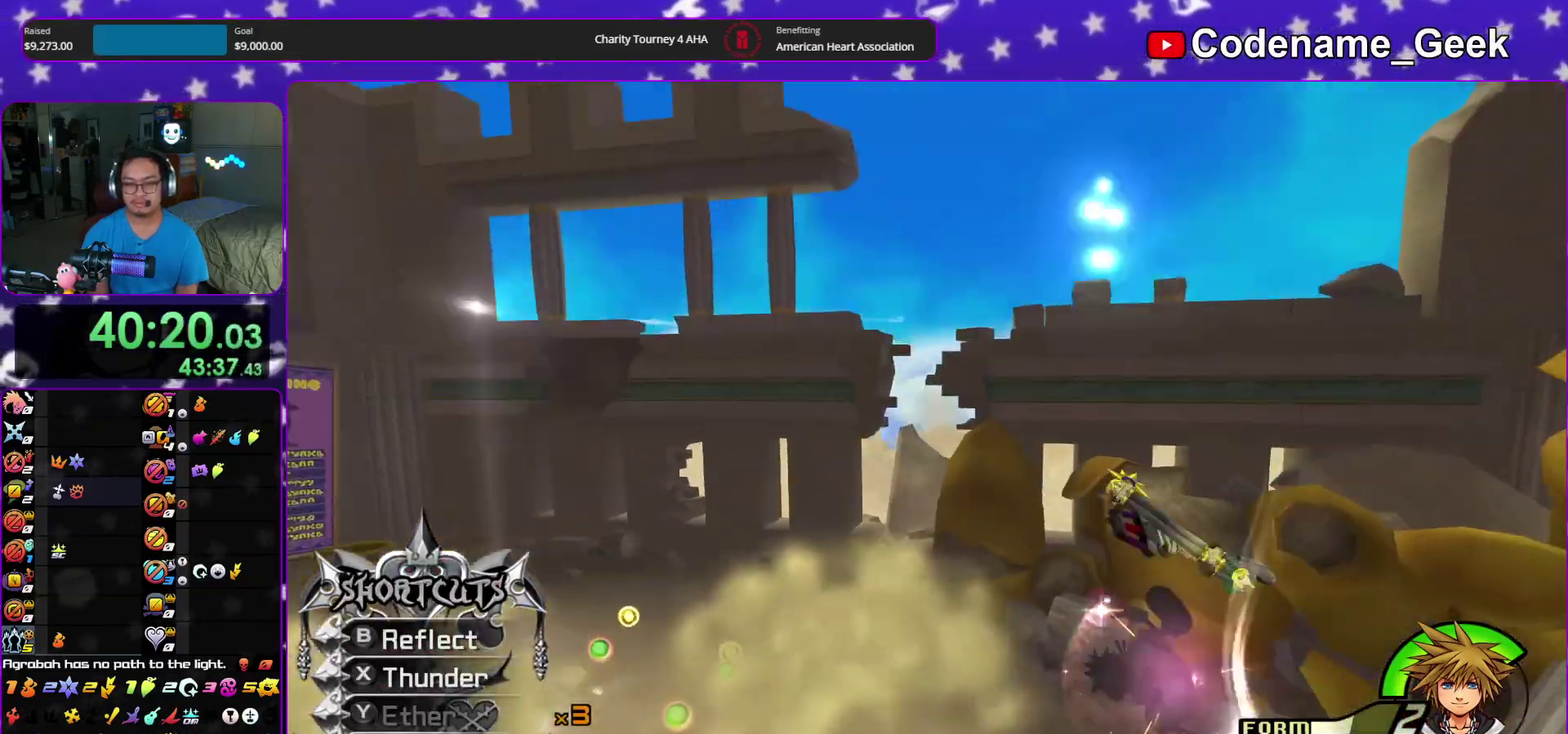
{"dt_ms": 300, "buttons": ["X"], "left_stick": "up", "right_stick": "left", "events": [[17, "X", "down"], [133, "X", "up"], [217, "X", "down"]]}
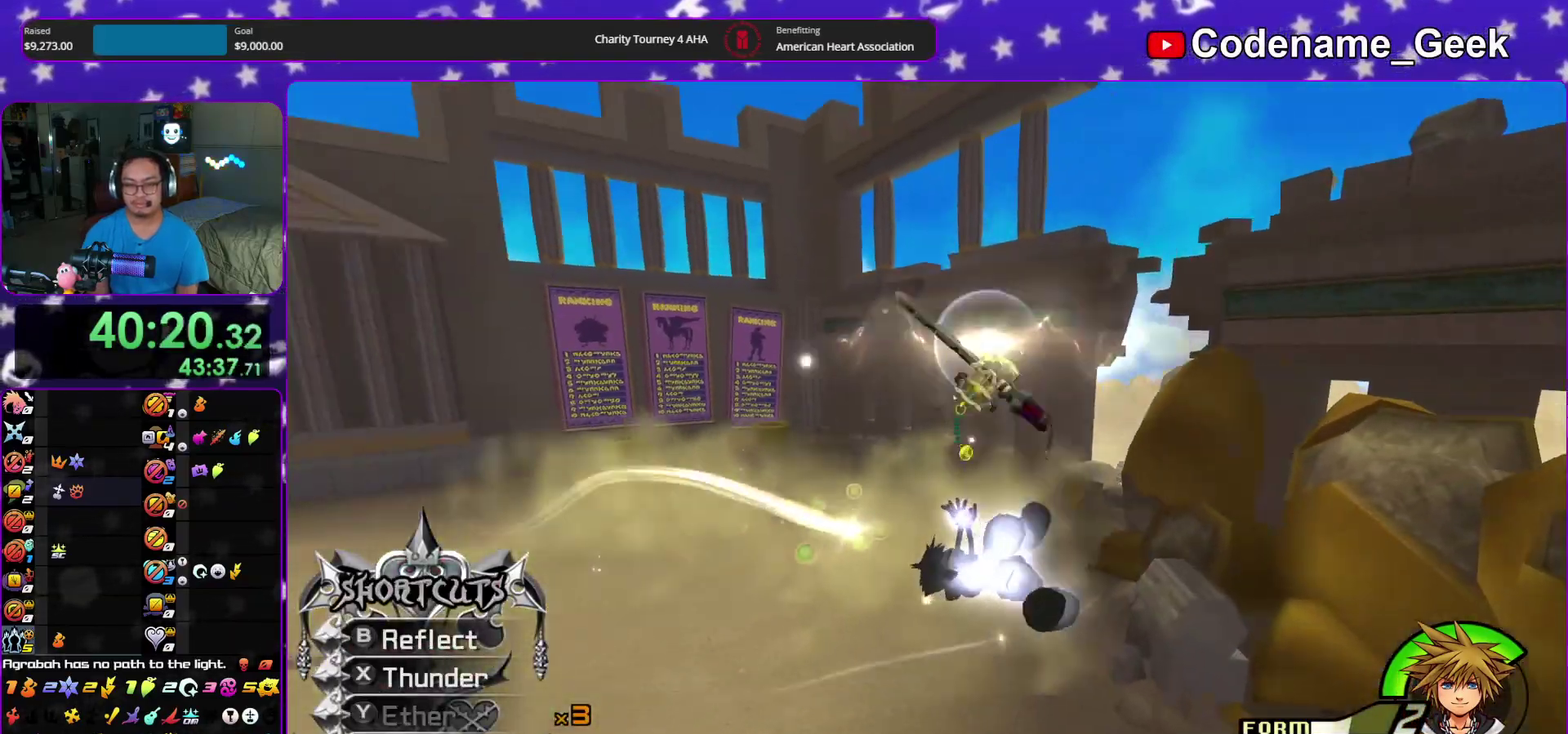
{"dt_ms": 900, "buttons": ["X"], "left_stick": "up-left", "right_stick": "center"}
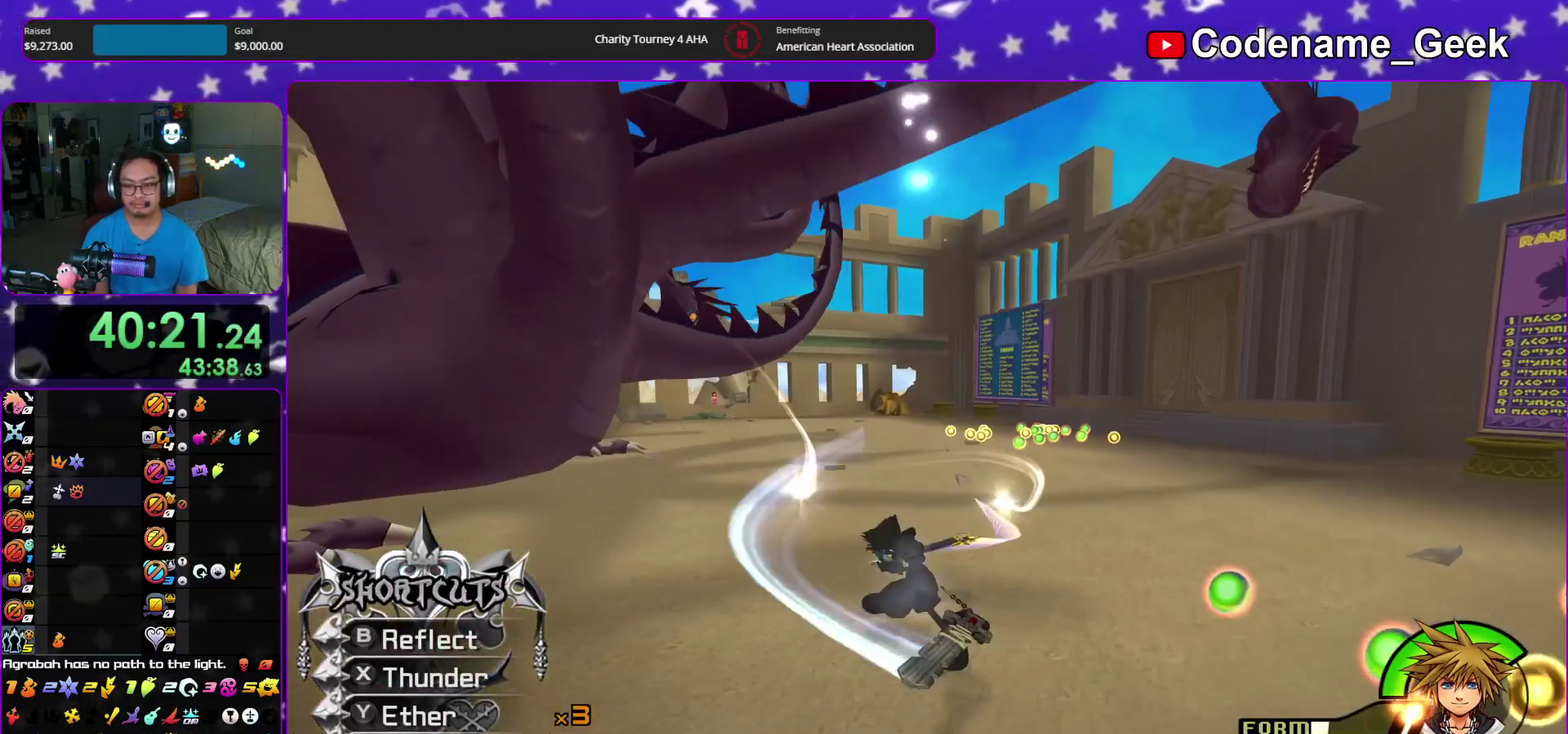
{"dt_ms": 300, "buttons": [], "left_stick": "left", "right_stick": "center"}
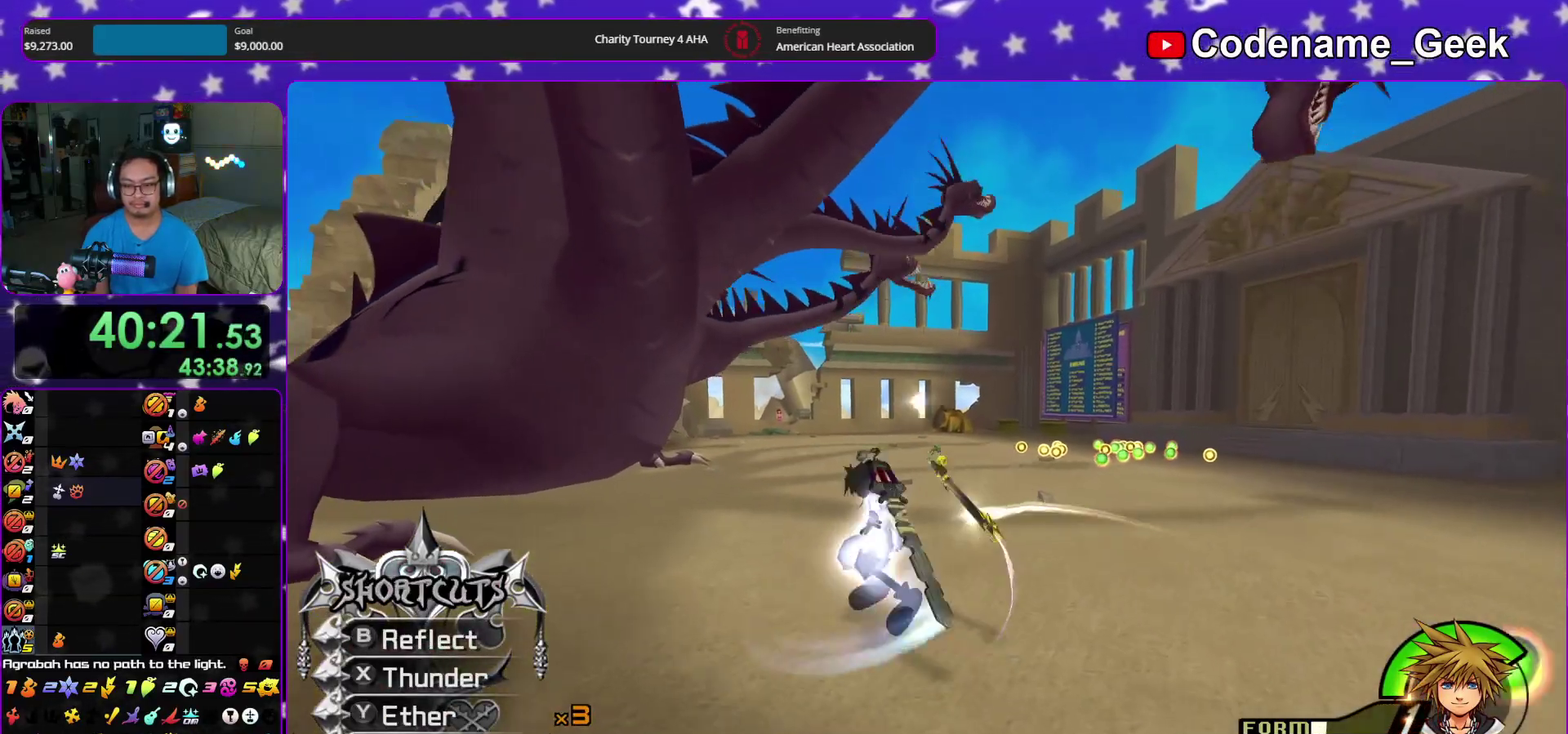
{"dt_ms": 700, "buttons": [], "left_stick": "up-right", "right_stick": "center"}
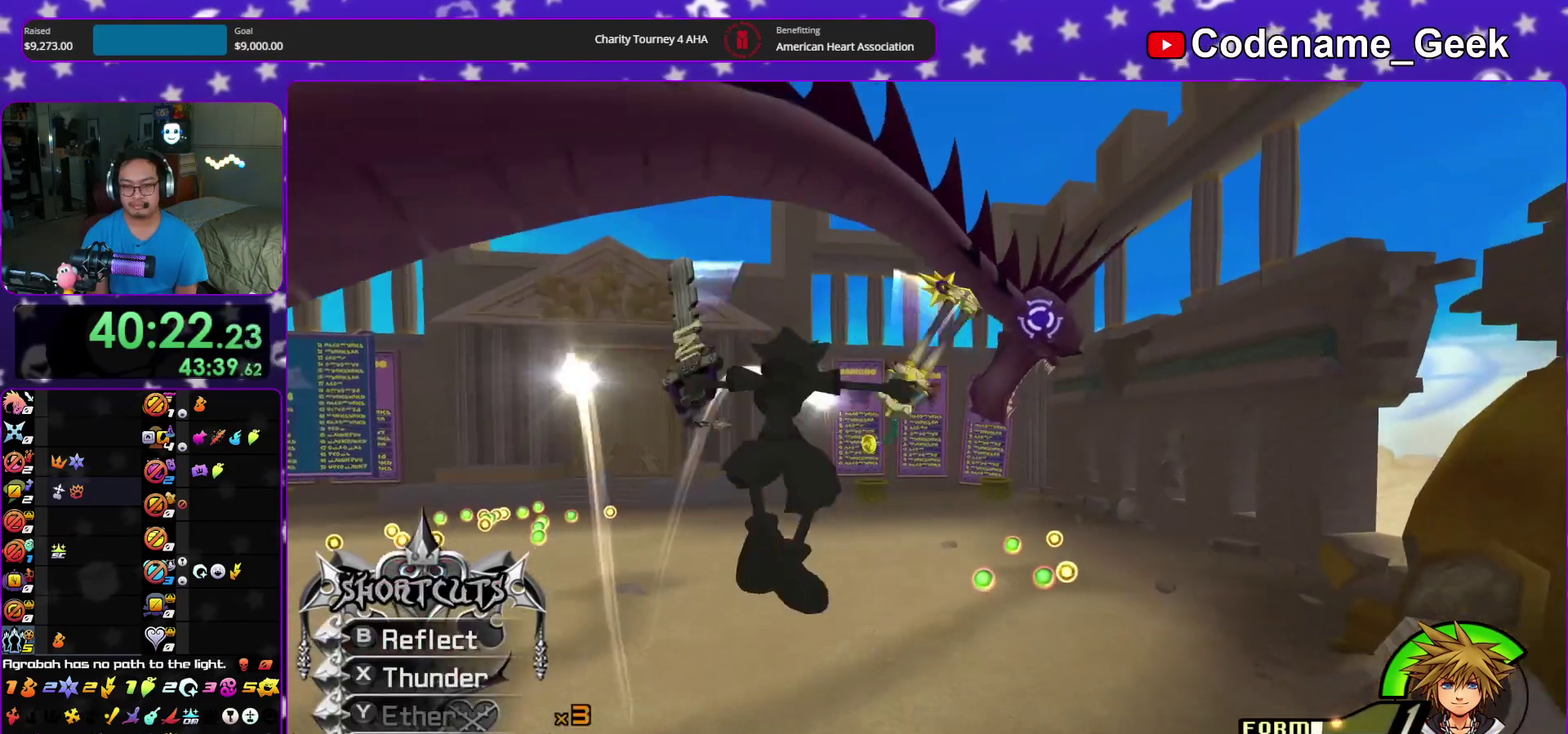
{"dt_ms": 300, "buttons": ["X"], "left_stick": "up-right", "right_stick": "center"}
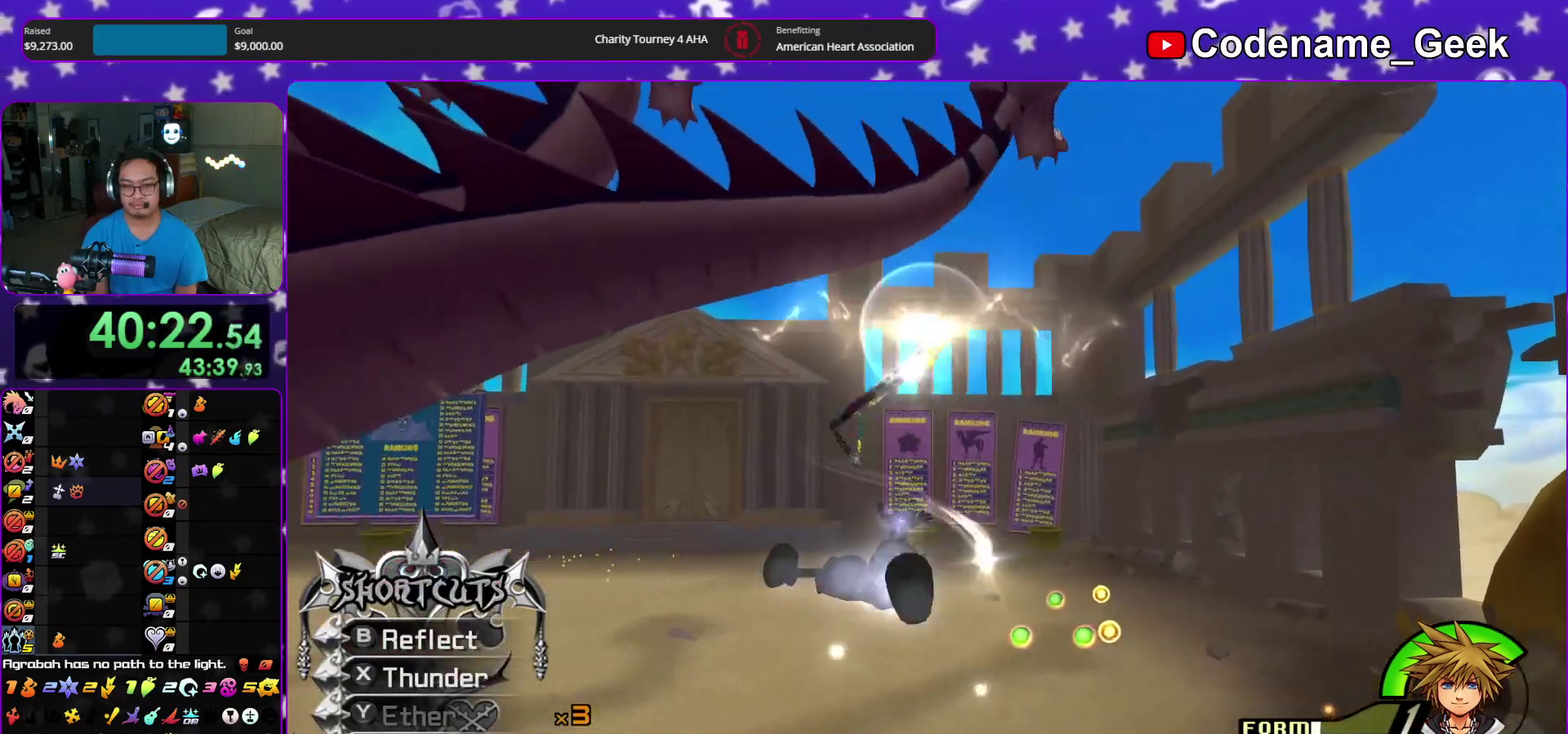
{"dt_ms": 600, "buttons": ["X"], "left_stick": "up-right", "right_stick": "left"}
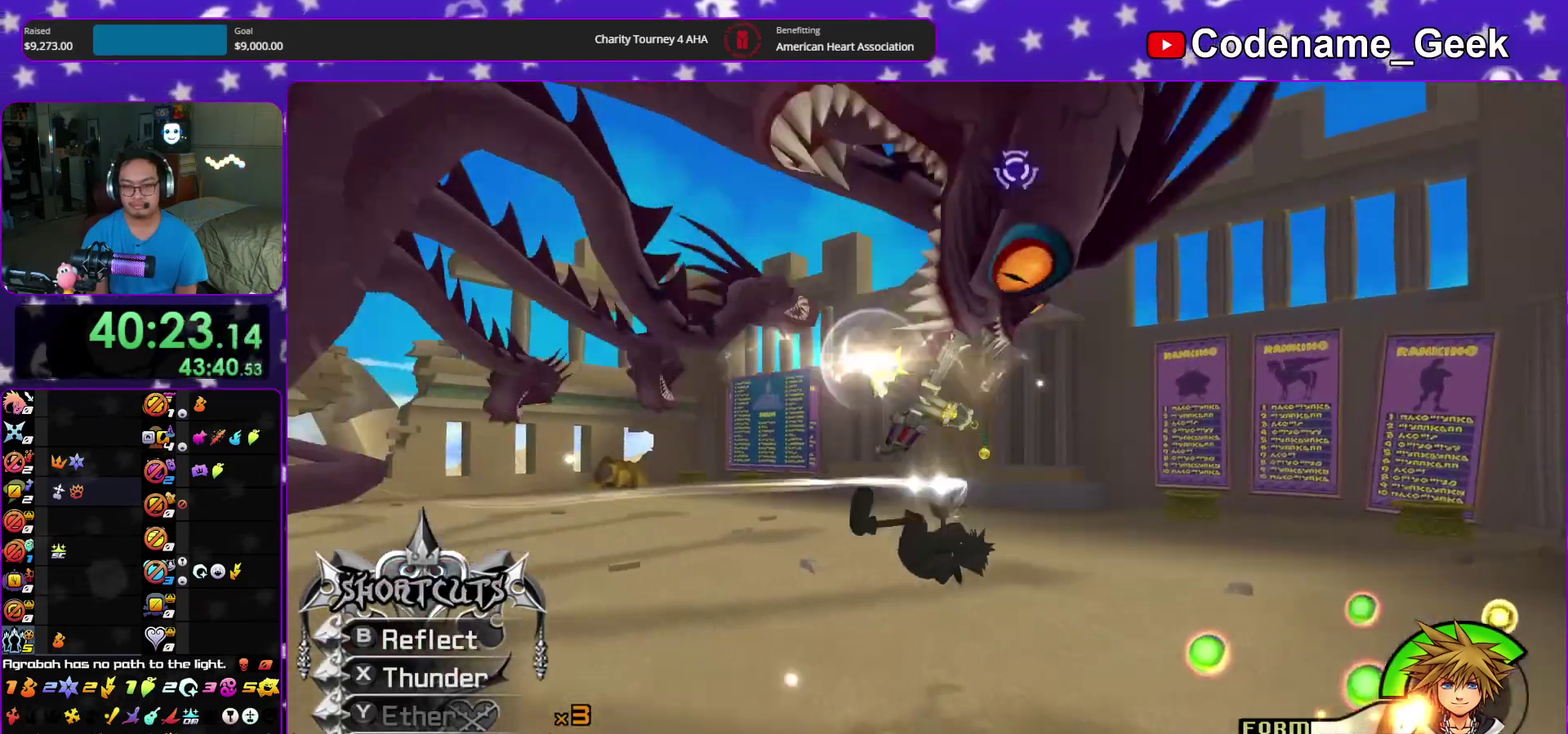
{"dt_ms": 400, "buttons": ["X", "SELECT"], "left_stick": "up-right", "right_stick": "down-left", "events": [[67, "X", "up"], [150, "X", "down"], [250, "X", "up"], [250, "right_stick", "down-left"], [333, "X", "down"], [400, "SELECT", "down"]]}
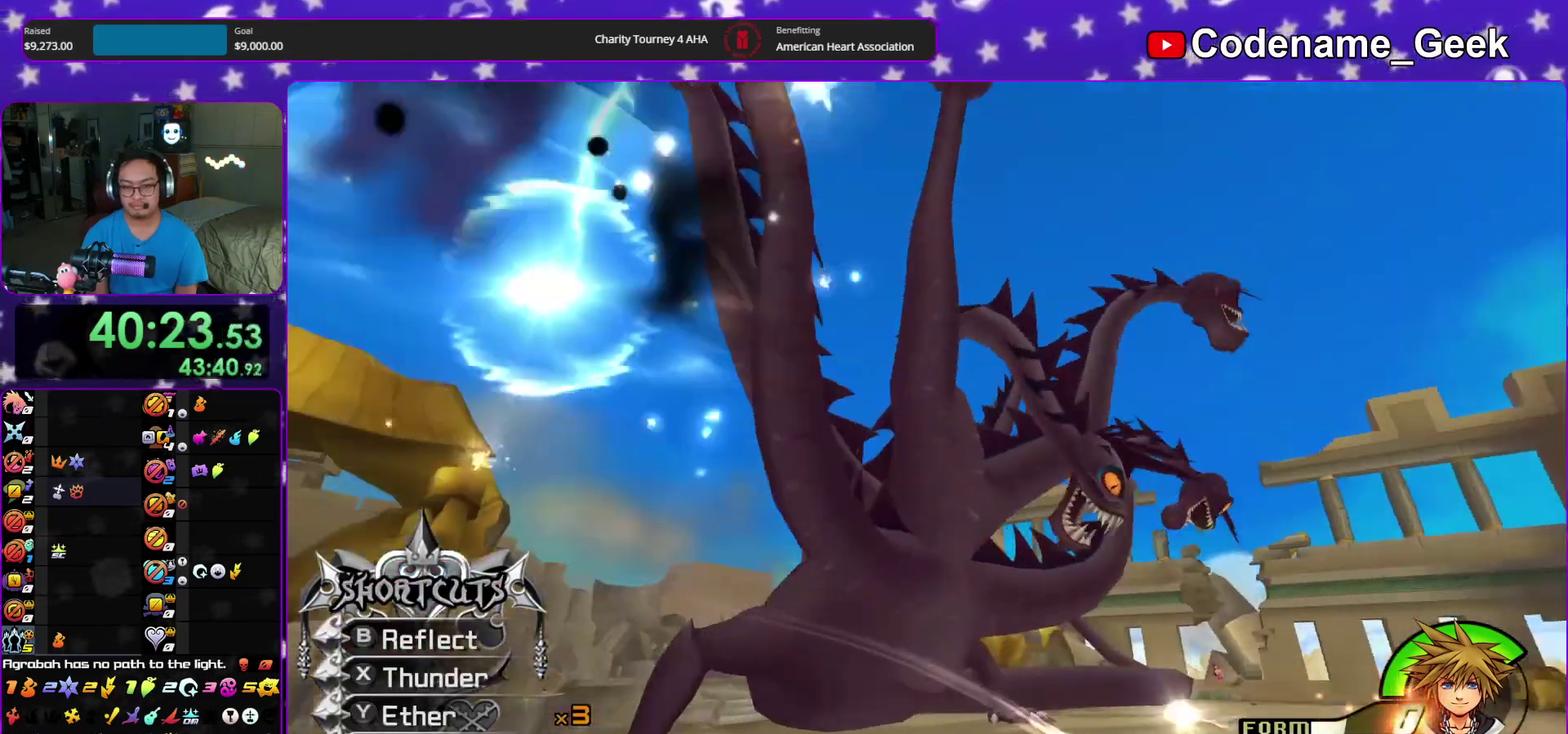
{"dt_ms": 600, "buttons": ["X"], "left_stick": "up", "right_stick": "center", "events": [[67, "X", "up"], [133, "SELECT", "up"], [133, "X", "down"], [250, "X", "up"], [250, "right_stick", "down"], [350, "X", "down"], [367, "right_stick", "center"], [483, "X", "up"], [583, "X", "down"], [600, "left_stick", "up"]]}